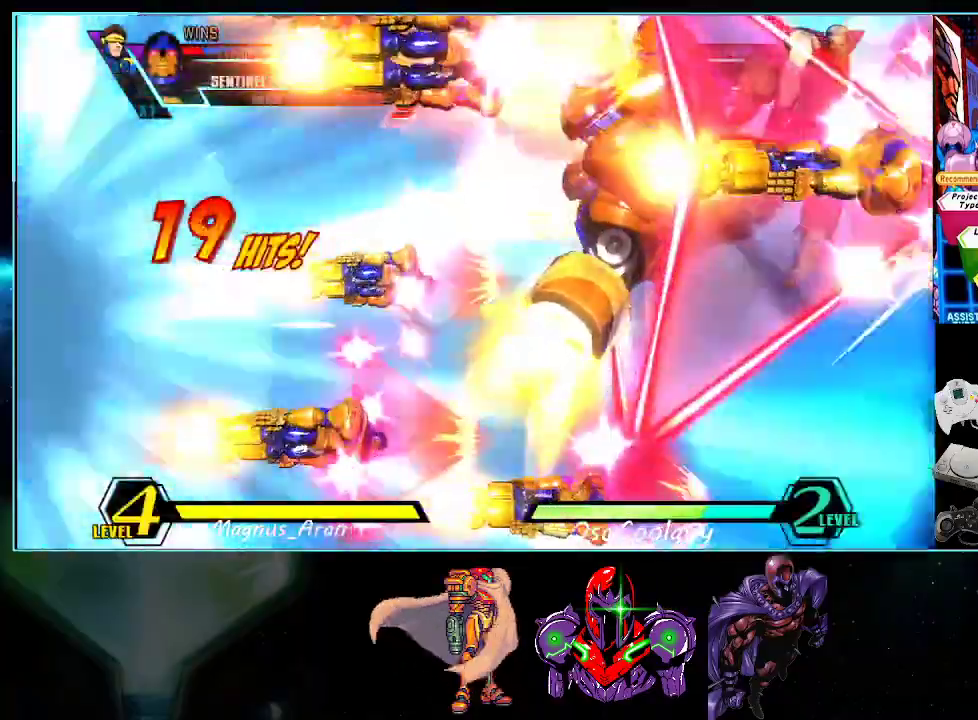
Gameplay with a controller (Nintendo layout); each line is a JSON object with the inputs held at the frame after it. "events" lists button and stick changes between this image and that frame as [ms after this image, input, new state], when the widget could be followed in between. Not read: L3 R3.
{"buttons": ["X", "Y"], "events": [[17, "Y", "down"], [83, "X", "up"], [83, "Y", "up"], [150, "X", "down"], [167, "Y", "down"], [200, "X", "up"], [200, "Y", "up"], [300, "X", "down"], [300, "Y", "down"], [367, "X", "up"], [367, "Y", "up"], [450, "X", "down"], [450, "Y", "down"]]}
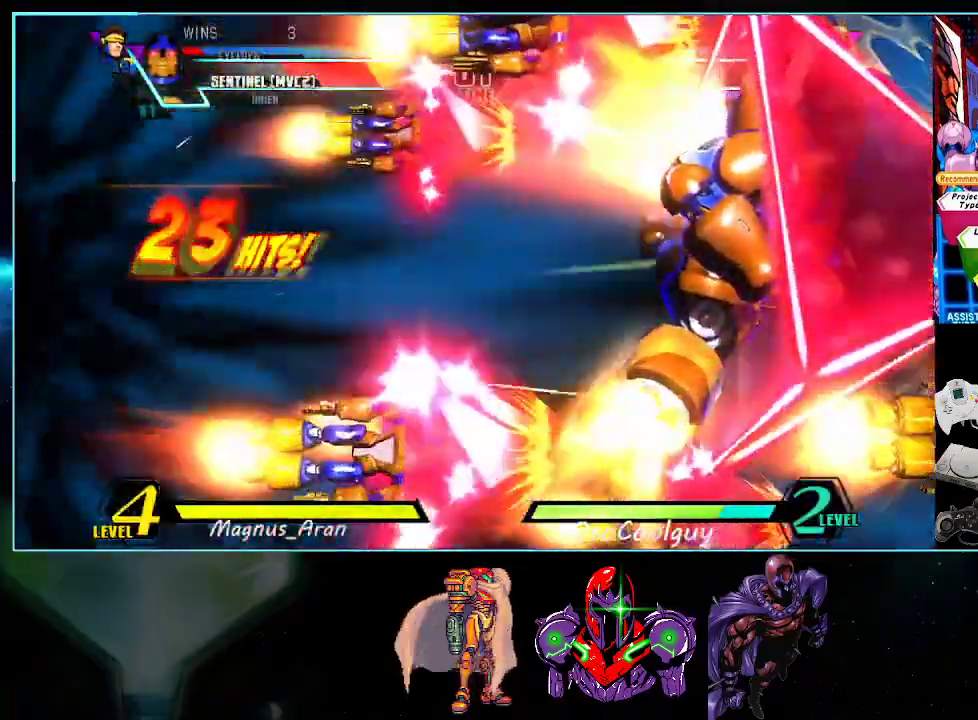
{"buttons": [], "events": [[17, "X", "up"], [17, "Y", "up"], [117, "X", "down"], [117, "Y", "down"], [167, "X", "up"], [167, "Y", "up"], [233, "X", "down"], [233, "Y", "down"], [300, "X", "up"], [300, "Y", "up"], [383, "X", "down"], [383, "Y", "down"], [450, "X", "up"], [450, "Y", "up"]]}
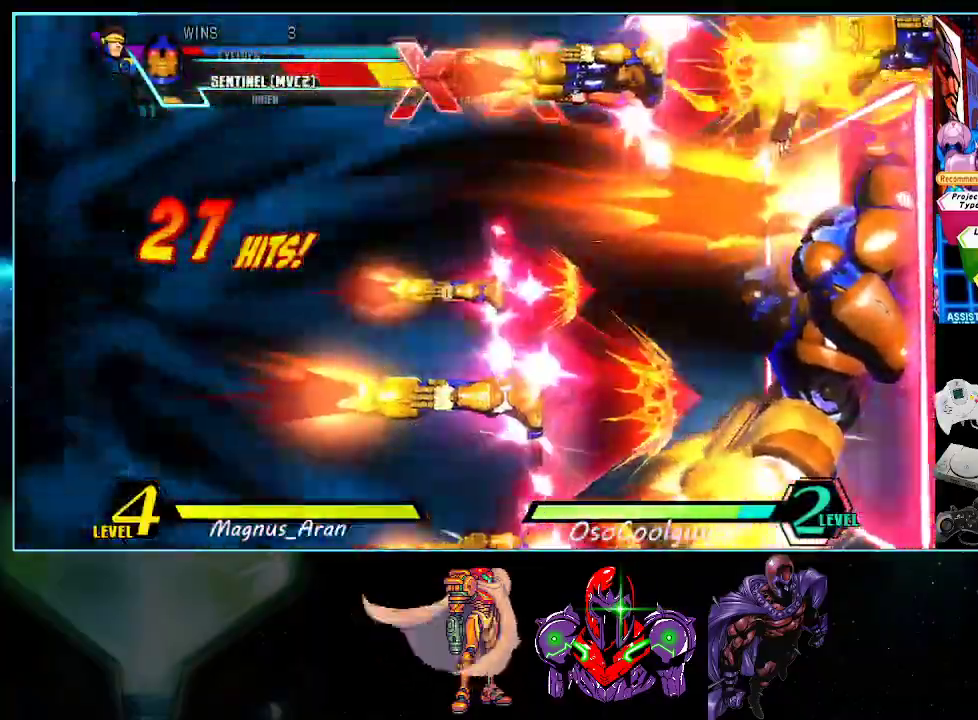
{"buttons": [], "events": [[17, "DPAD_LEFT", "down"], [117, "DPAD_DOWN", "down"], [150, "DPAD_LEFT", "up"], [167, "DPAD_RIGHT", "down"], [200, "DPAD_DOWN", "up"], [267, "X", "down"], [267, "Y", "down"], [300, "DPAD_RIGHT", "up"], [333, "X", "up"], [333, "Y", "up"]]}
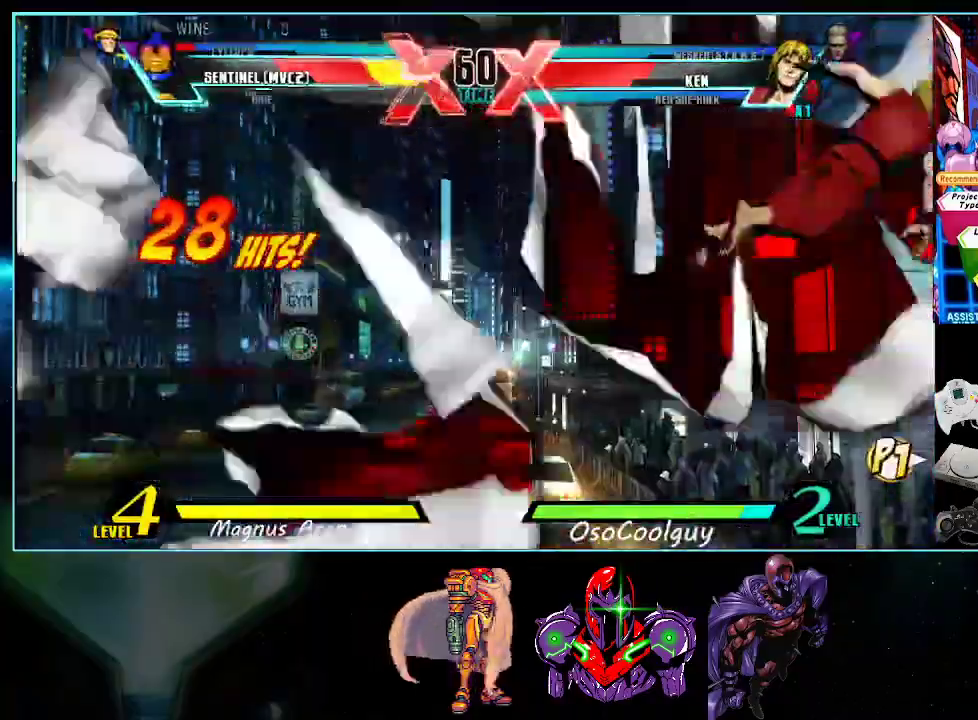
{"buttons": ["DPAD_UP", "DPAD_LEFT"], "events": [[117, "DPAD_LEFT", "down"], [383, "DPAD_UP", "down"]]}
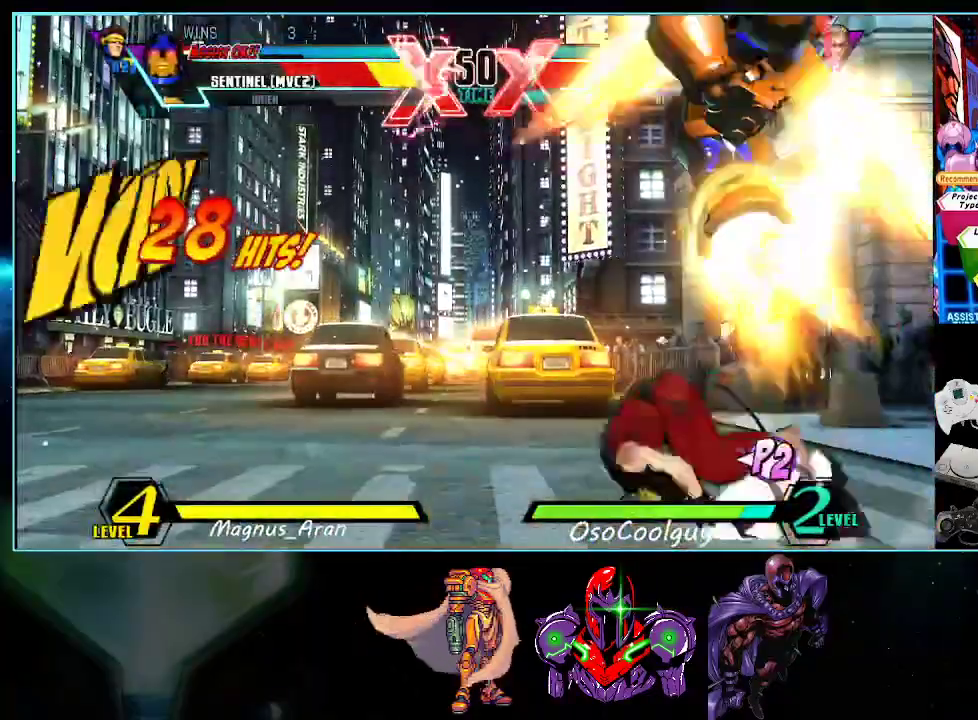
{"buttons": ["DPAD_RIGHT"], "events": [[200, "DPAD_UP", "up"], [367, "DPAD_LEFT", "up"], [400, "DPAD_RIGHT", "down"]]}
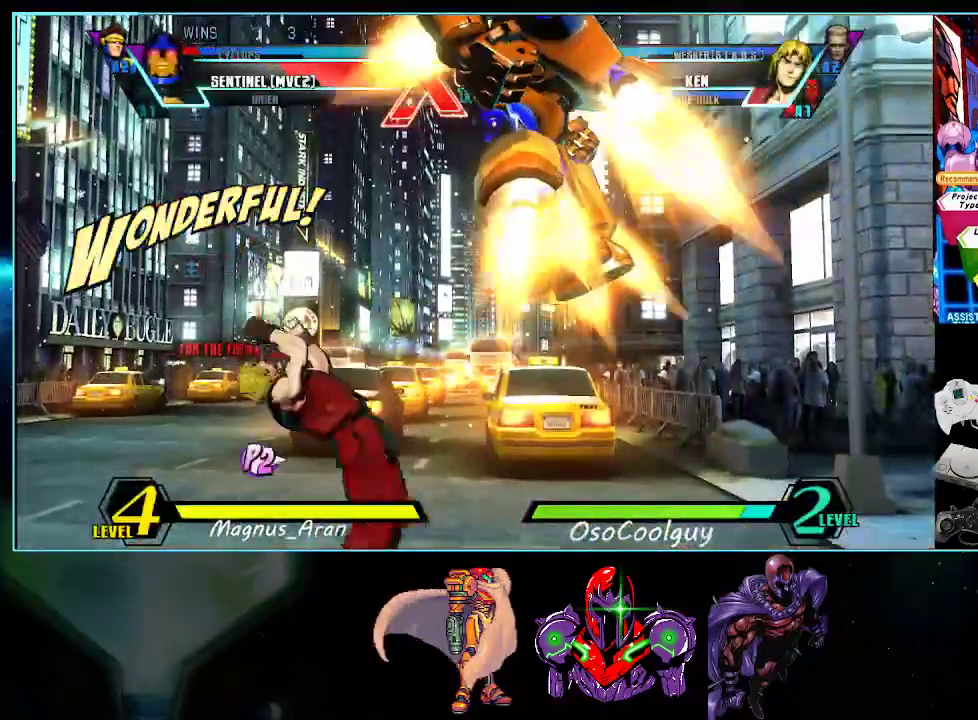
{"buttons": ["DPAD_DOWN", "DPAD_RIGHT"], "events": [[200, "R1", "down"], [267, "R1", "up"], [333, "DPAD_DOWN", "down"], [367, "R1", "down"], [400, "R1", "up"], [450, "R1", "down"], [483, "R1", "up"]]}
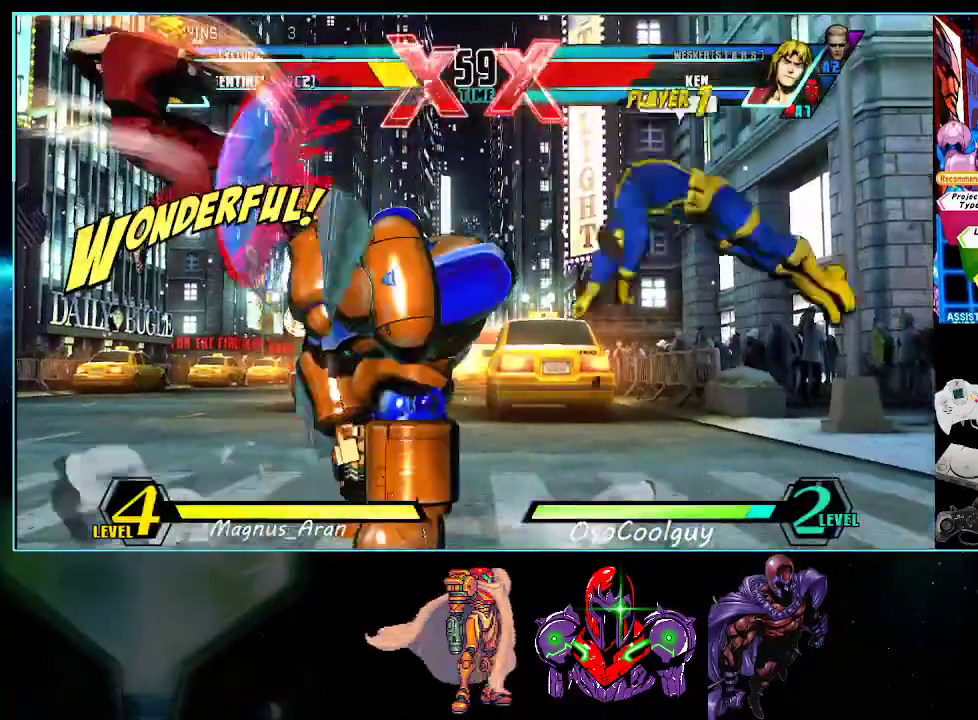
{"buttons": ["X", "Y", "DPAD_RIGHT"], "events": [[17, "DPAD_DOWN", "up"], [450, "X", "down"], [450, "Y", "down"]]}
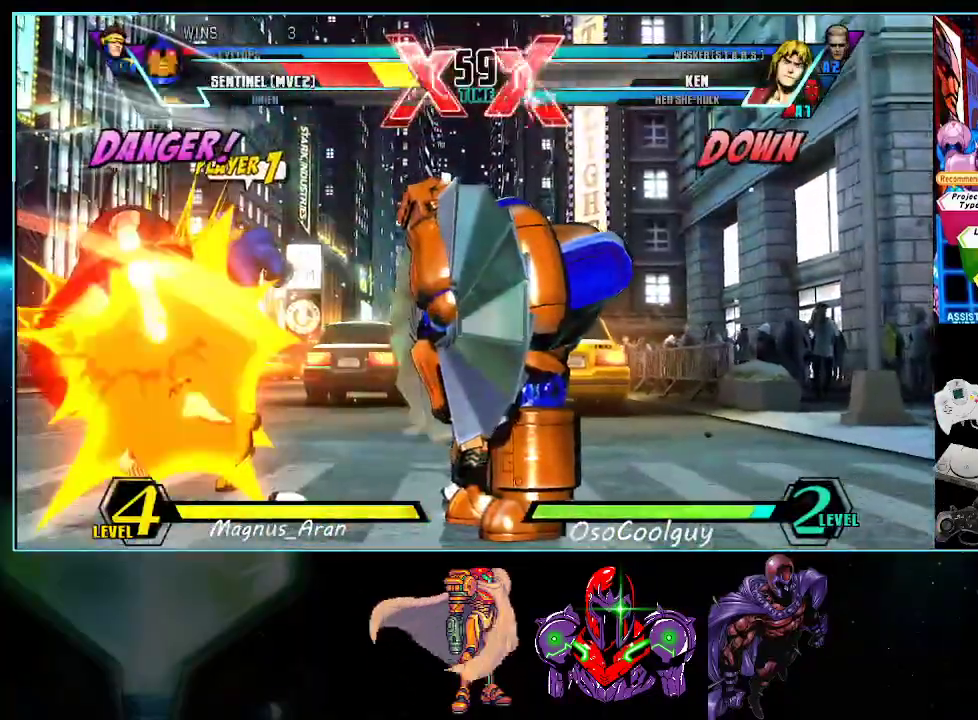
{"buttons": ["DPAD_LEFT"], "events": [[50, "X", "up"], [83, "Y", "up"], [150, "DPAD_RIGHT", "up"], [483, "DPAD_LEFT", "down"]]}
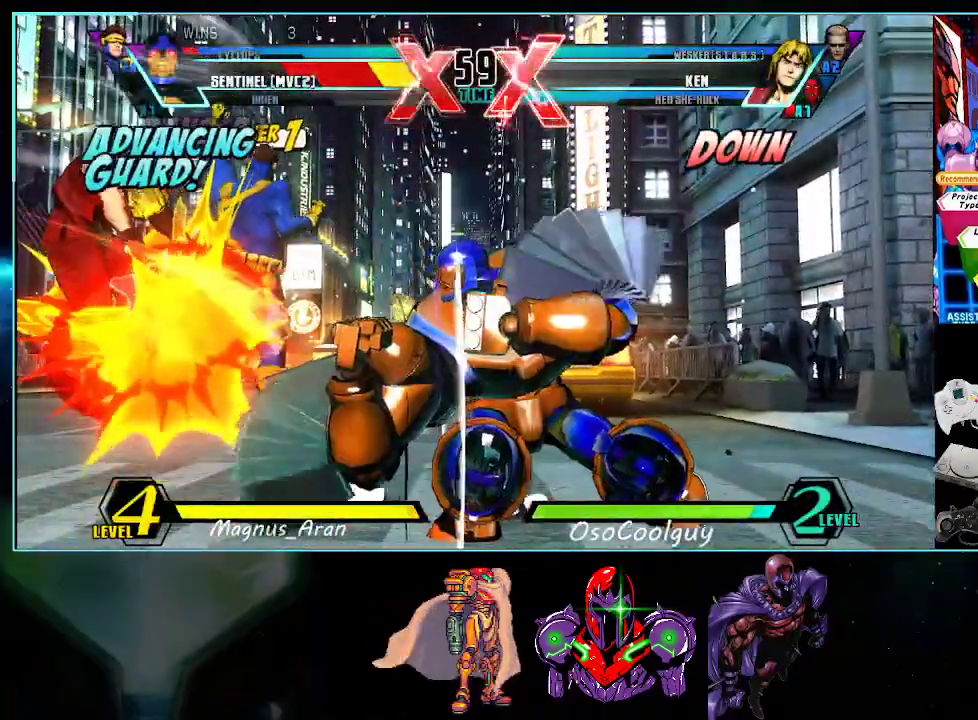
{"buttons": ["DPAD_LEFT"], "events": [[50, "DPAD_DOWN", "down"], [50, "DPAD_LEFT", "up"], [83, "DPAD_RIGHT", "down"], [117, "DPAD_DOWN", "up"], [167, "A", "down"], [233, "A", "up"], [233, "DPAD_RIGHT", "up"], [300, "DPAD_LEFT", "down"]]}
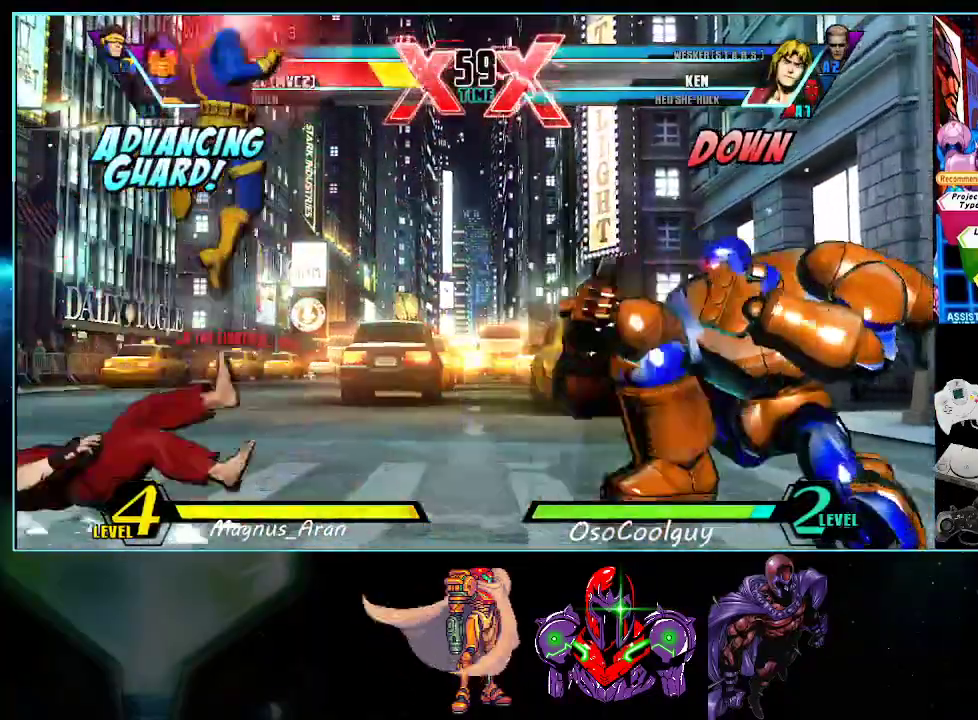
{"buttons": ["DPAD_LEFT"], "events": [[50, "DPAD_DOWN", "down"], [83, "DPAD_LEFT", "up"], [133, "DPAD_DOWN", "up"], [133, "DPAD_RIGHT", "down"], [183, "A", "down"], [233, "A", "up"], [233, "DPAD_RIGHT", "up"], [300, "DPAD_LEFT", "down"]]}
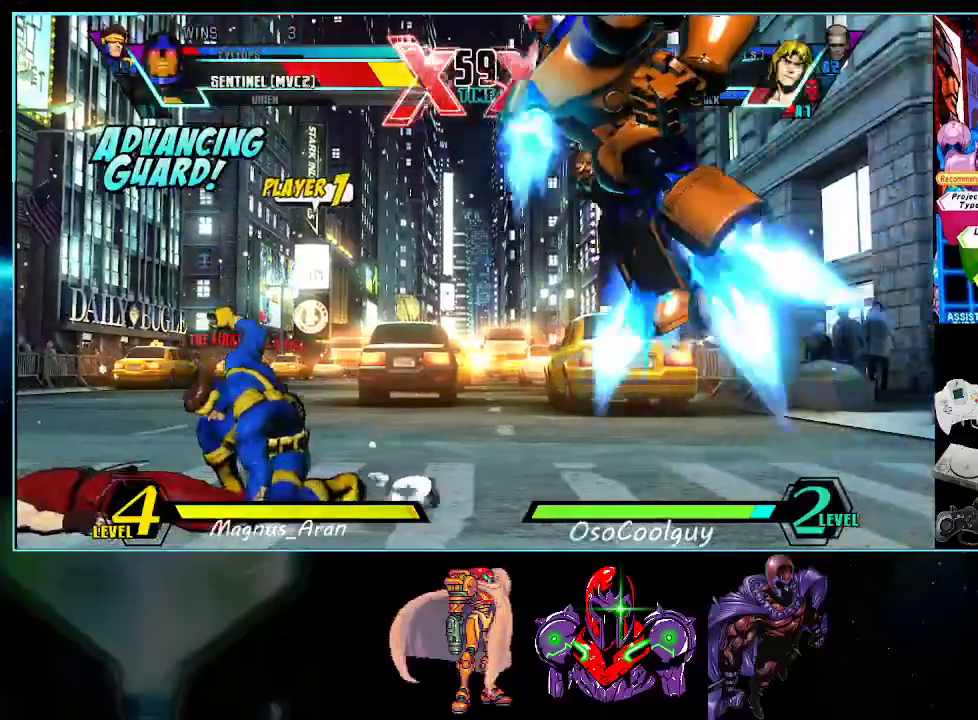
{"buttons": ["DPAD_LEFT"], "events": []}
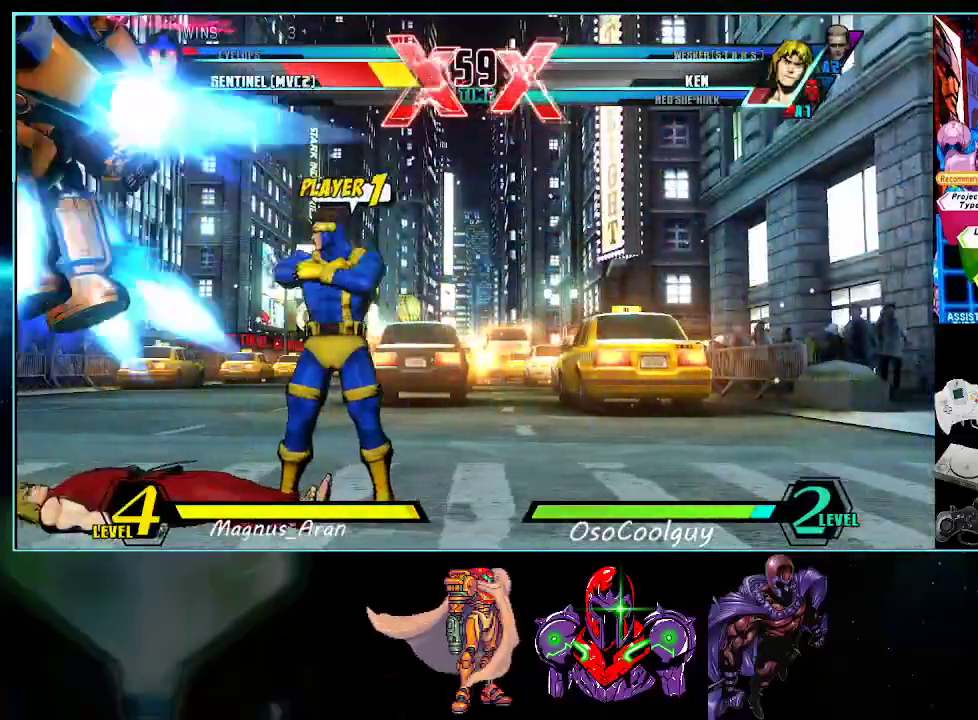
{"buttons": ["DPAD_DOWN", "DPAD_RIGHT"], "events": [[17, "DPAD_LEFT", "up"], [83, "DPAD_DOWN", "down"], [150, "DPAD_LEFT", "down"], [183, "DPAD_DOWN", "up"], [200, "A", "down"], [267, "A", "up"], [267, "DPAD_LEFT", "up"], [483, "DPAD_DOWN", "down"], [483, "DPAD_RIGHT", "down"]]}
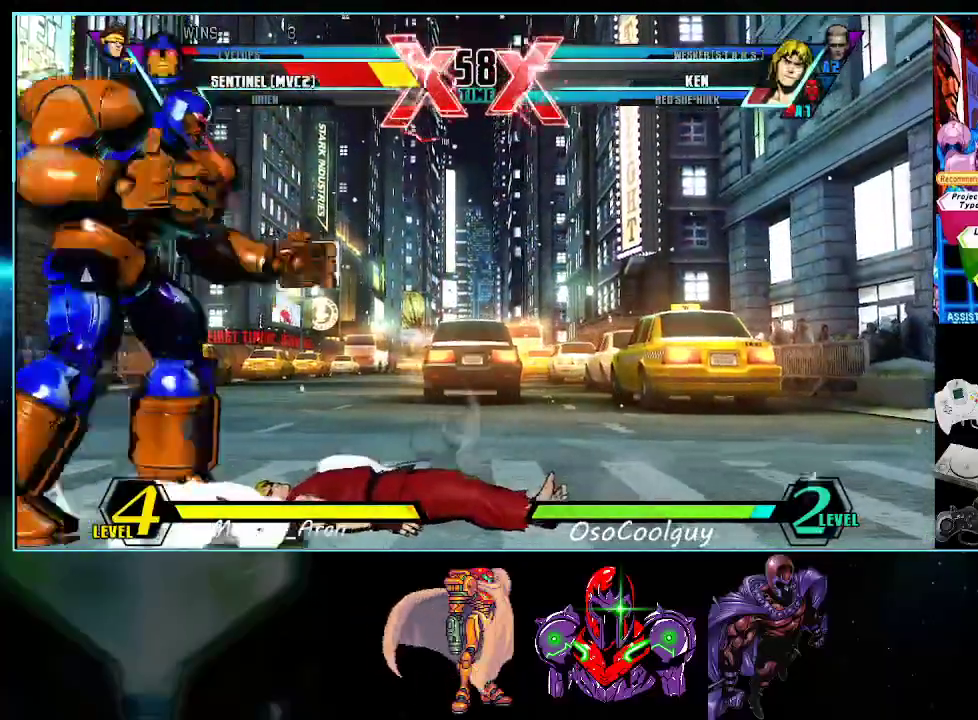
{"buttons": ["DPAD_RIGHT"], "events": [[17, "DPAD_RIGHT", "up"], [50, "DPAD_LEFT", "down"], [117, "DPAD_DOWN", "up"], [133, "Y", "down"], [167, "DPAD_LEFT", "up"], [267, "Y", "up"], [483, "DPAD_RIGHT", "down"]]}
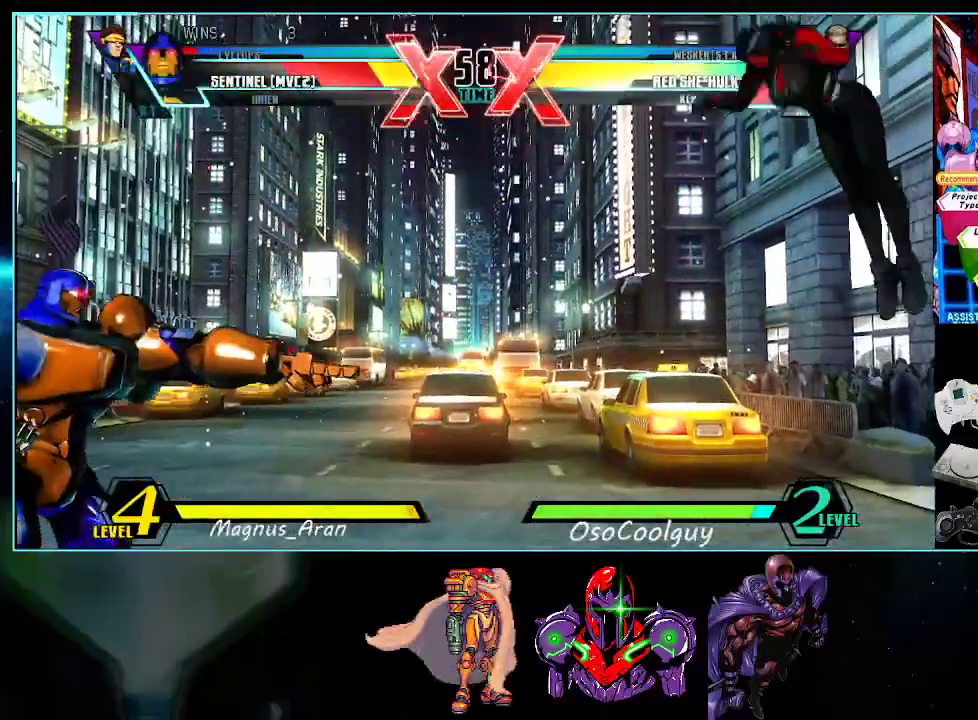
{"buttons": [], "events": [[50, "DPAD_DOWN", "down"], [50, "DPAD_RIGHT", "up"], [117, "DPAD_LEFT", "down"], [167, "DPAD_DOWN", "up"], [233, "DPAD_LEFT", "up"], [233, "X", "down"], [233, "Y", "down"], [267, "X", "up"], [267, "Y", "up"]]}
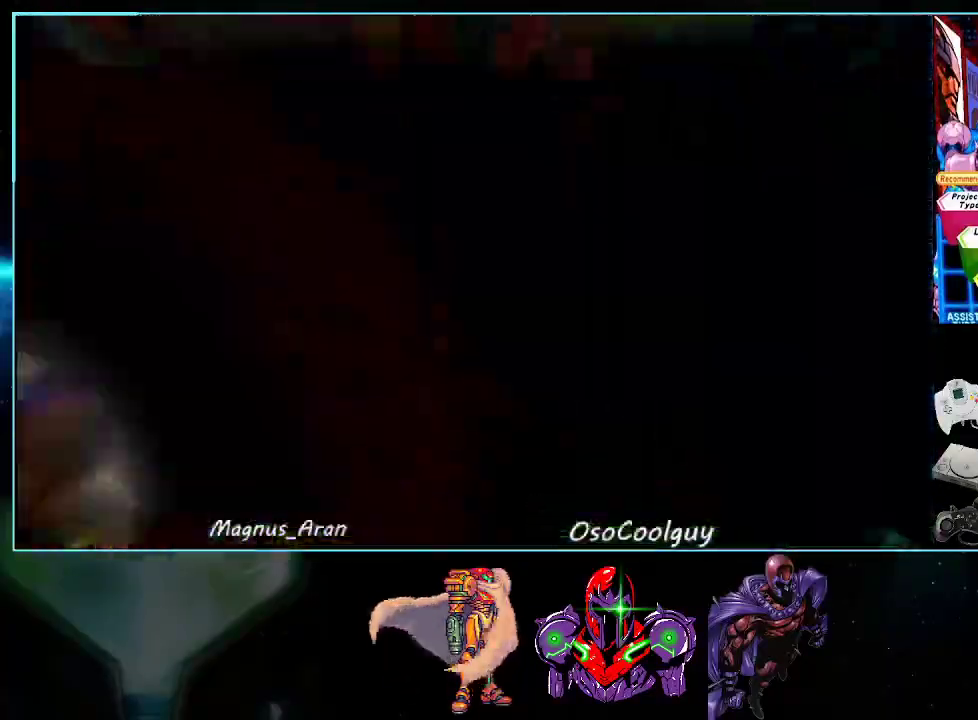
{"buttons": ["A", "X", "Y", "DPAD_LEFT"], "events": [[117, "DPAD_LEFT", "down"], [183, "A", "down"], [183, "Y", "down"], [300, "X", "down"], [333, "Y", "up"], [400, "Y", "down"], [433, "X", "up"], [483, "X", "down"]]}
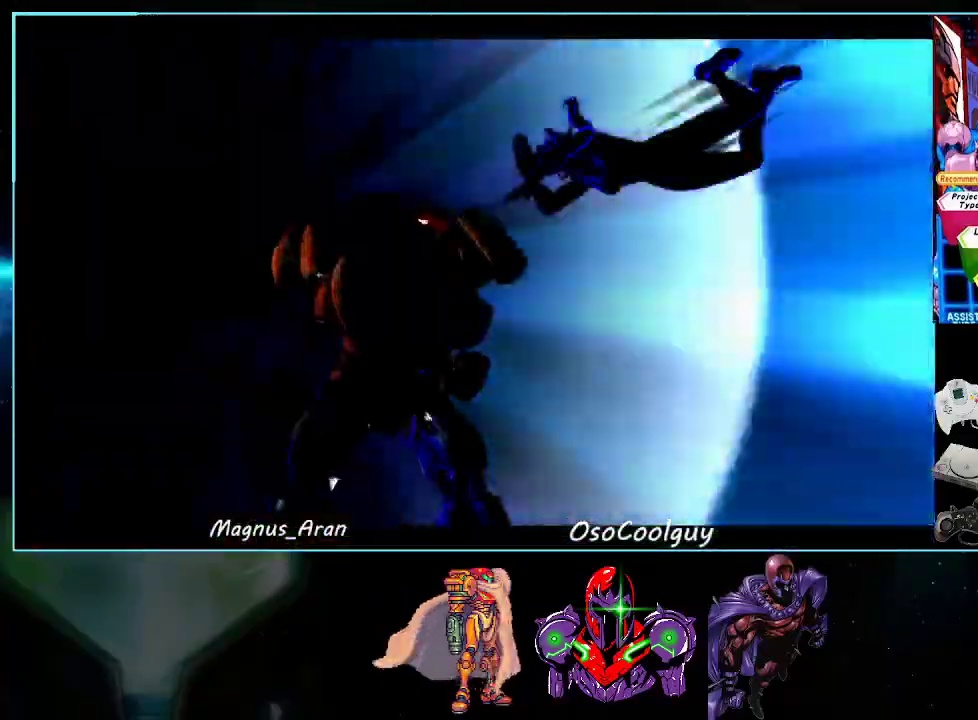
{"buttons": ["DPAD_LEFT"], "events": [[17, "Y", "up"], [83, "Y", "down"], [150, "A", "up"], [167, "X", "up"], [200, "Y", "up"]]}
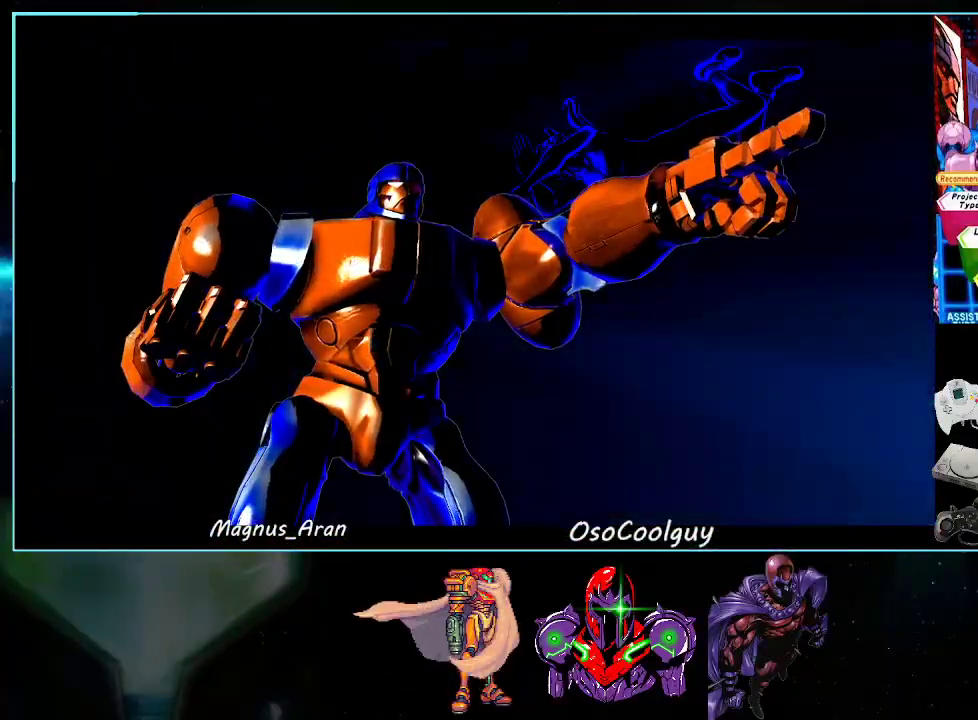
{"buttons": ["DPAD_LEFT"], "events": [[117, "DPAD_DOWN", "down"], [167, "DPAD_LEFT", "up"], [167, "DPAD_RIGHT", "down"], [200, "DPAD_DOWN", "up"], [267, "X", "down"], [267, "Y", "down"], [333, "DPAD_RIGHT", "up"], [333, "X", "up"], [333, "Y", "up"], [417, "DPAD_LEFT", "down"]]}
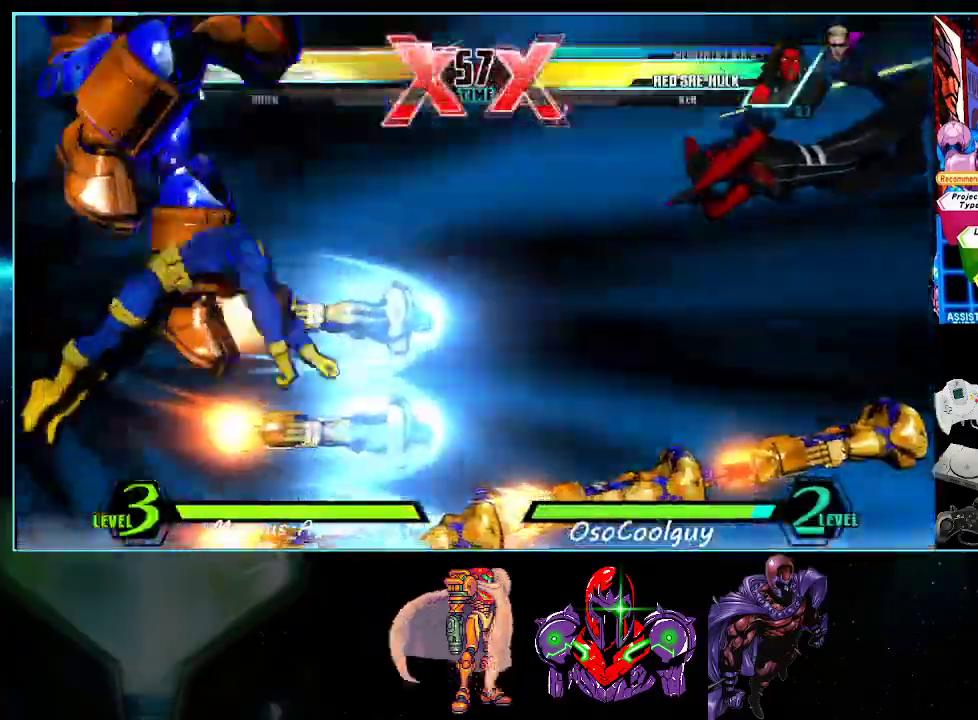
{"buttons": ["DPAD_LEFT"], "events": []}
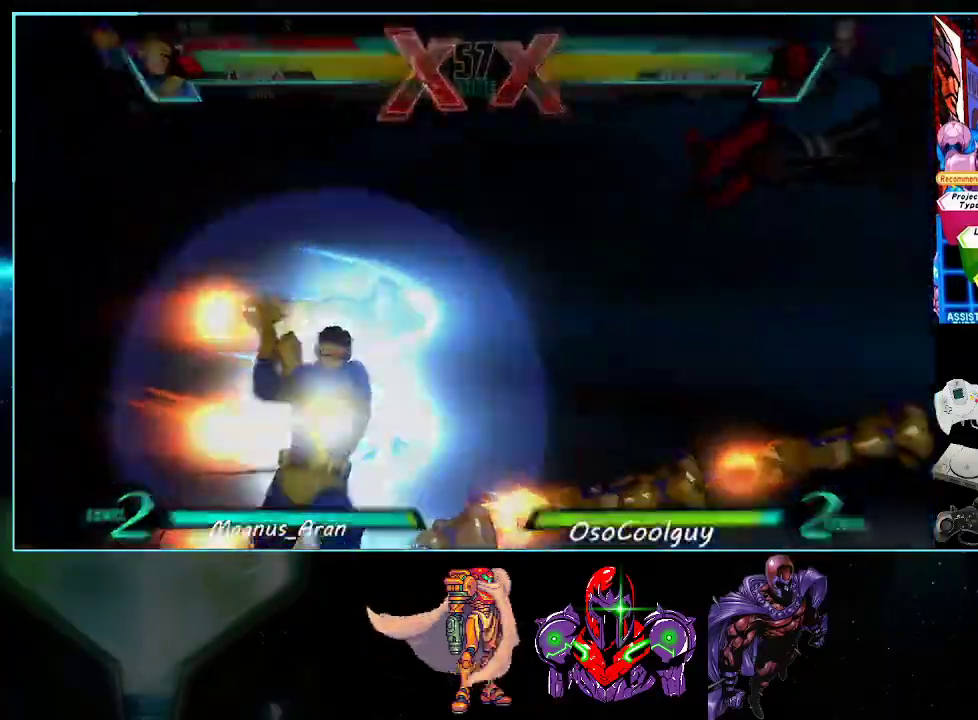
{"buttons": [], "events": [[83, "DPAD_LEFT", "up"], [267, "X", "down"], [333, "X", "up"], [367, "B", "down"], [367, "Y", "down"], [383, "B", "up"], [433, "X", "down"], [433, "Y", "up"], [483, "X", "up"]]}
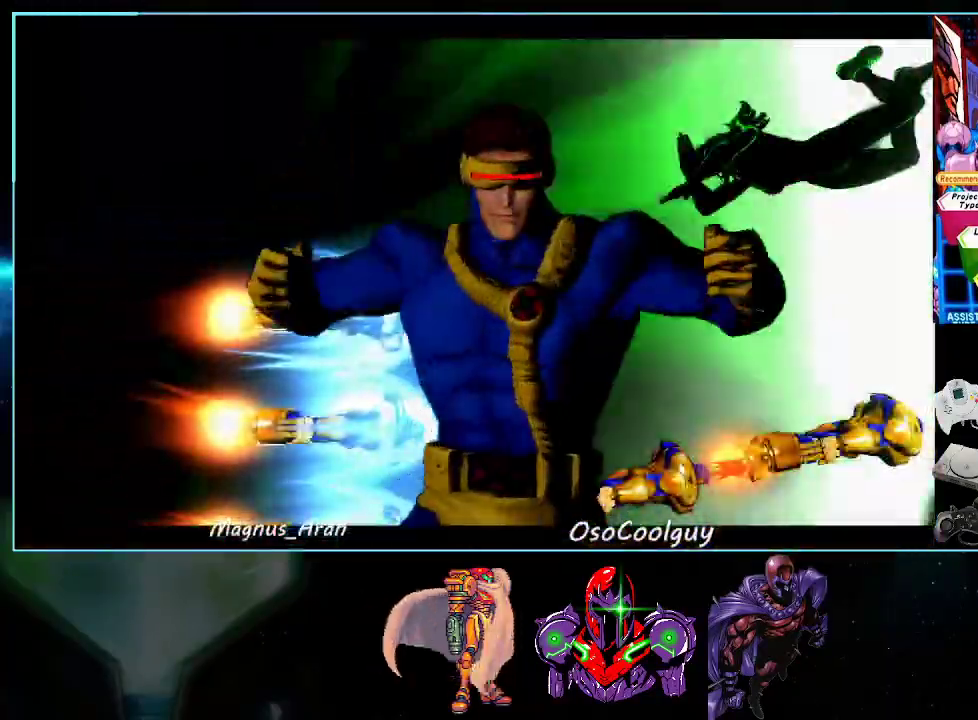
{"buttons": [], "events": [[17, "B", "down"], [17, "Y", "down"], [83, "B", "up"], [83, "X", "down"], [83, "Y", "up"], [133, "X", "up"], [167, "B", "down"], [167, "Y", "down"], [233, "B", "up"], [233, "Y", "up"], [267, "X", "down"], [300, "X", "up"], [367, "B", "down"], [367, "Y", "down"], [400, "B", "up"], [400, "Y", "up"], [417, "X", "down"], [483, "X", "up"]]}
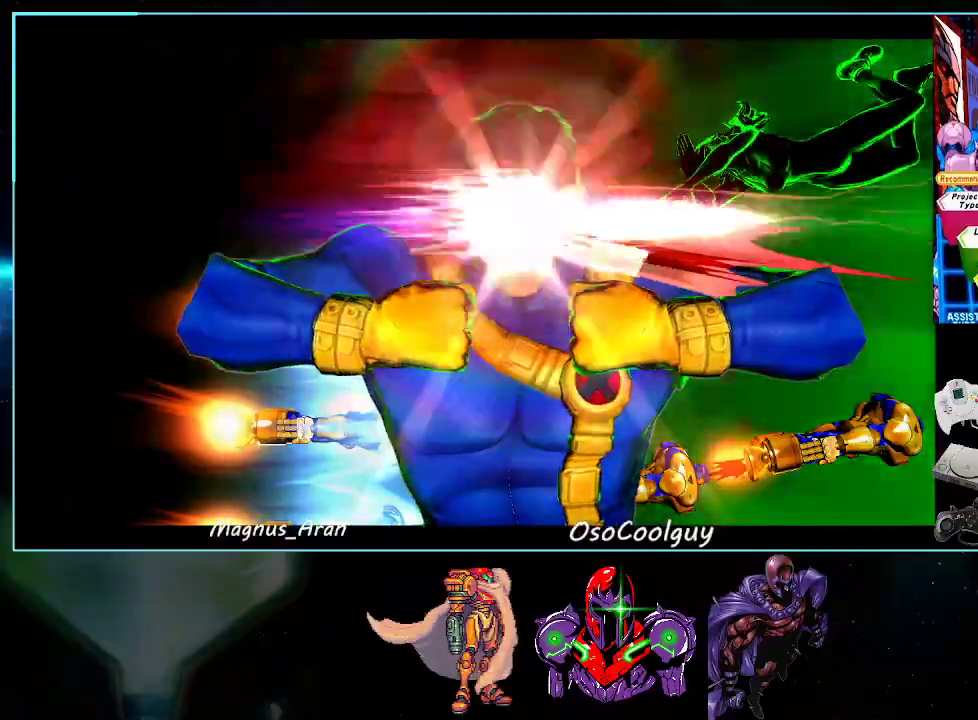
{"buttons": ["B", "Y"], "events": [[17, "B", "down"], [17, "Y", "down"], [50, "B", "up"], [83, "X", "down"], [83, "Y", "up"], [150, "X", "up"], [183, "B", "down"], [183, "Y", "down"], [200, "B", "up"], [233, "X", "down"], [233, "Y", "up"], [300, "X", "up"], [333, "B", "down"], [333, "Y", "down"], [367, "B", "up"], [367, "X", "down"], [367, "Y", "up"], [417, "X", "up"], [450, "Y", "down"], [483, "B", "down"]]}
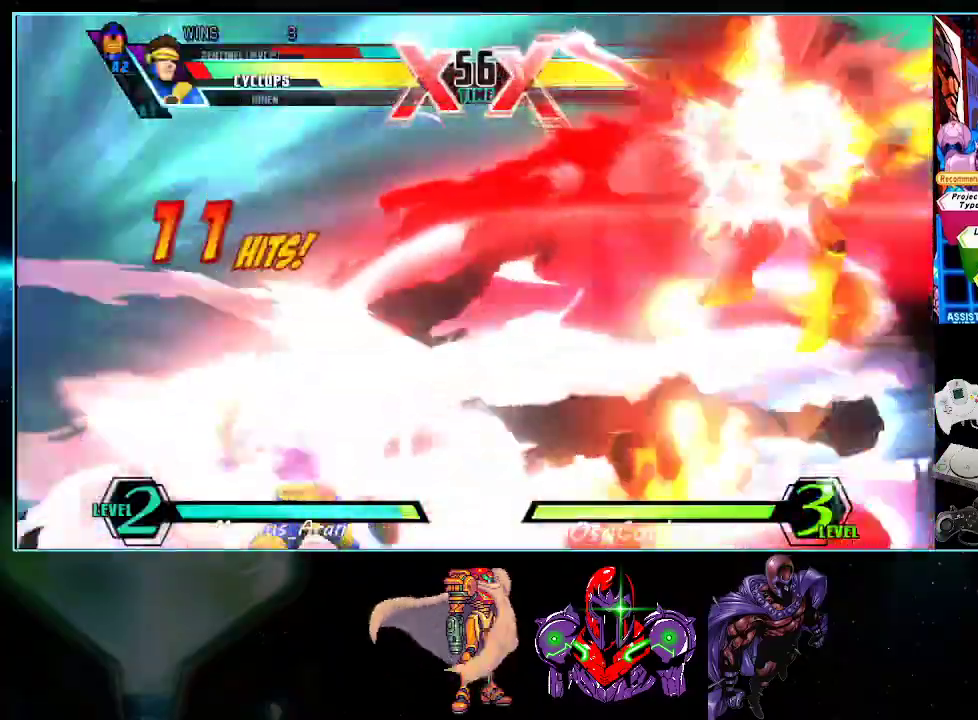
{"buttons": ["X"], "events": [[17, "B", "up"], [17, "X", "down"], [17, "Y", "up"], [83, "X", "up"], [117, "B", "down"], [117, "Y", "down"], [150, "B", "up"], [150, "X", "down"], [150, "Y", "up"], [233, "X", "up"], [267, "B", "down"], [267, "Y", "down"], [300, "B", "up"], [300, "X", "down"], [300, "Y", "up"], [367, "X", "up"], [400, "B", "down"], [400, "Y", "down"], [450, "B", "up"], [450, "X", "down"], [450, "Y", "up"]]}
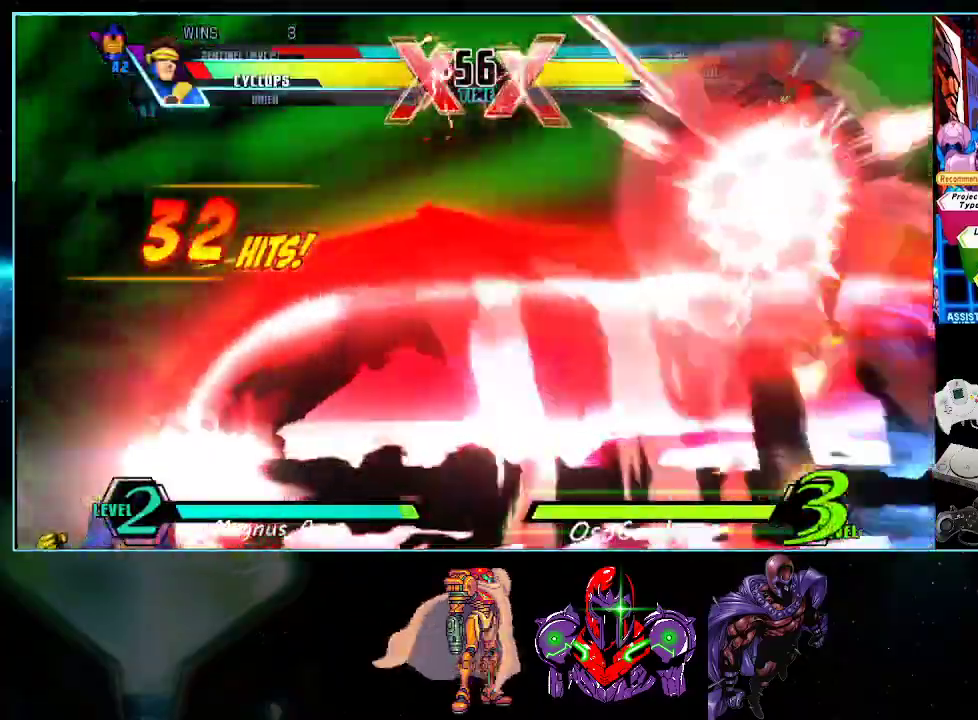
{"buttons": ["B", "X", "Y"], "events": [[17, "X", "up"], [50, "B", "down"], [50, "Y", "down"], [83, "B", "up"], [83, "Y", "up"], [117, "X", "down"], [167, "X", "up"], [200, "B", "down"], [200, "Y", "down"], [233, "B", "up"], [233, "X", "down"], [233, "Y", "up"], [333, "B", "down"], [333, "X", "up"], [333, "Y", "down"], [367, "B", "up"], [400, "X", "down"], [400, "Y", "up"], [483, "B", "down"], [483, "Y", "down"]]}
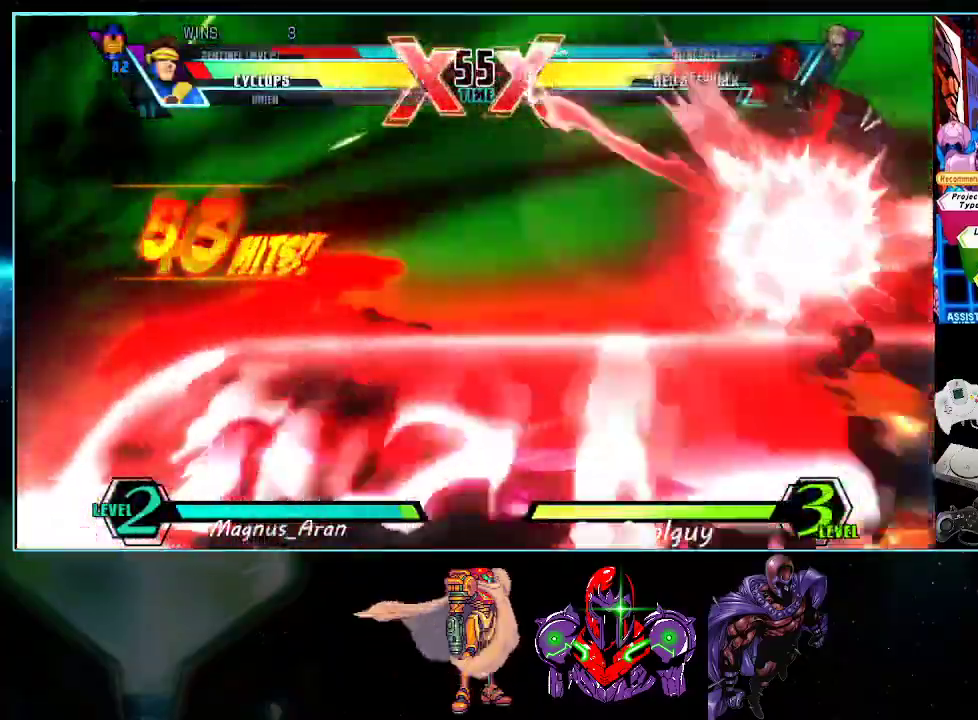
{"buttons": ["A", "X", "Y"], "events": [[17, "B", "up"], [17, "Y", "up"], [83, "B", "down"], [83, "X", "up"], [83, "Y", "down"], [167, "B", "up"], [200, "Y", "up"], [300, "Y", "down"], [367, "A", "down"], [383, "X", "down"]]}
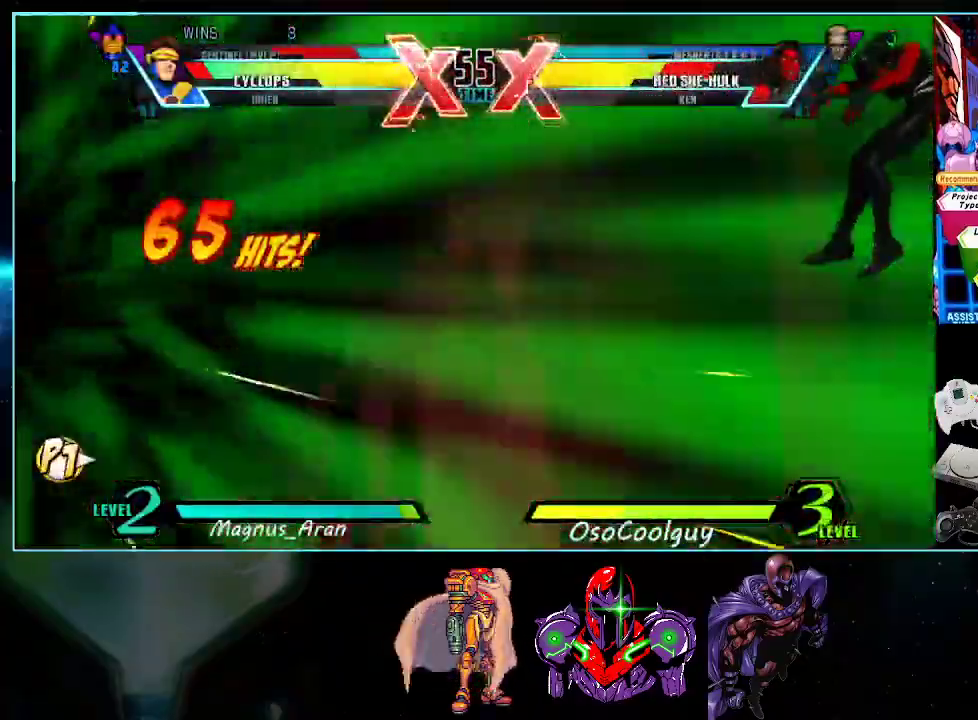
{"buttons": ["DPAD_LEFT"], "events": [[83, "DPAD_LEFT", "down"], [117, "A", "up"], [117, "X", "up"], [133, "Y", "up"]]}
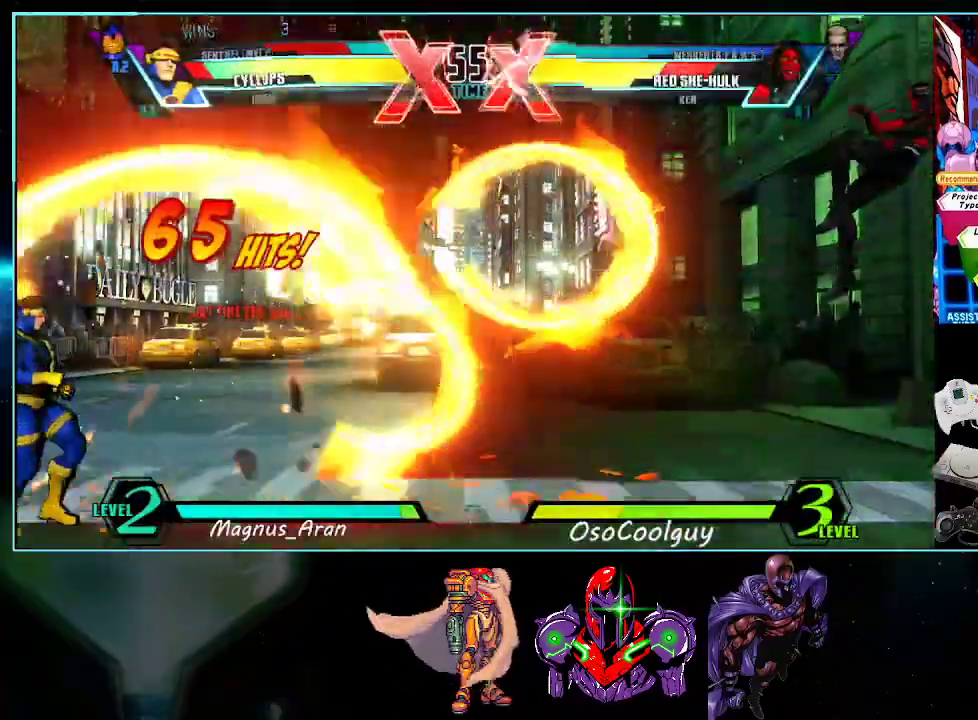
{"buttons": [], "events": [[200, "DPAD_DOWN", "down"], [233, "DPAD_LEFT", "up"], [267, "DPAD_RIGHT", "down"], [300, "DPAD_DOWN", "up"], [367, "B", "down"], [383, "DPAD_RIGHT", "up"], [417, "B", "up"]]}
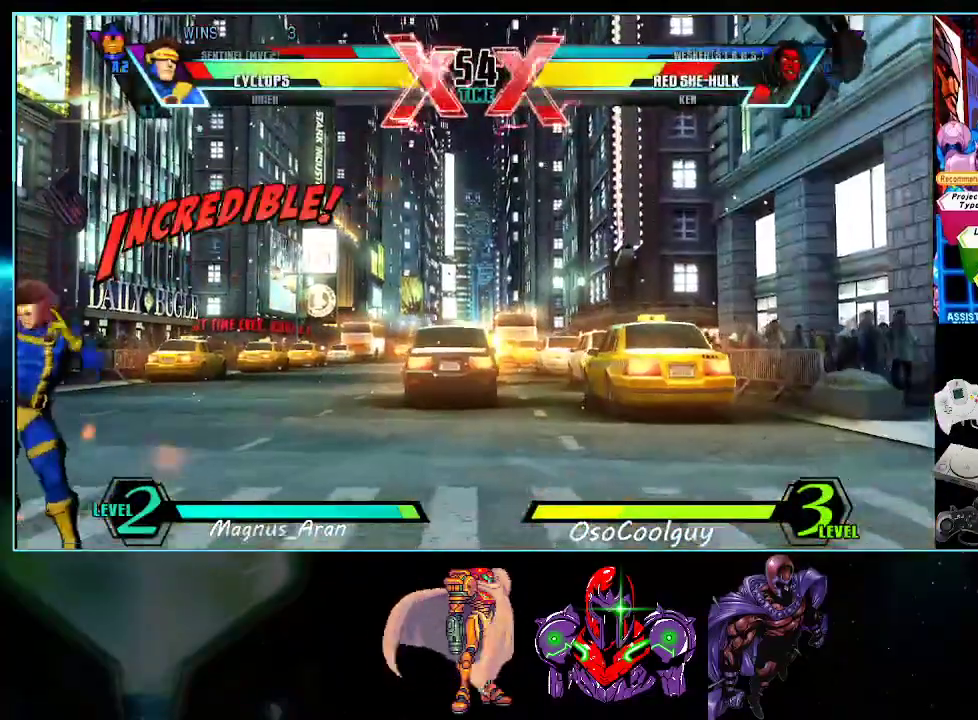
{"buttons": ["DPAD_LEFT"], "events": [[17, "DPAD_LEFT", "down"]]}
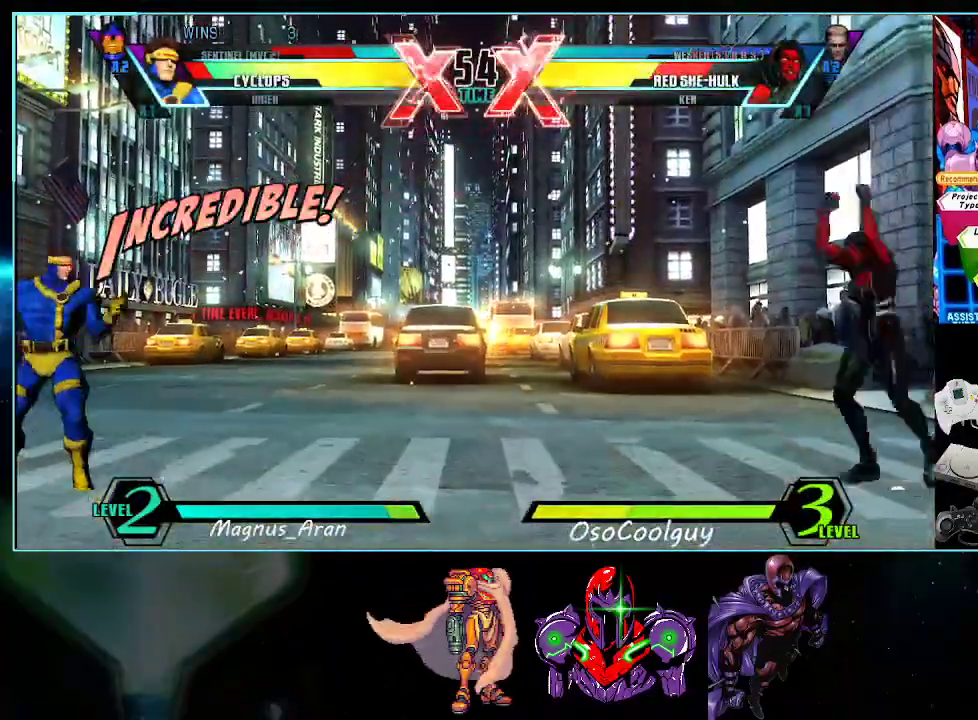
{"buttons": ["DPAD_DOWN", "DPAD_LEFT"], "events": [[450, "DPAD_DOWN", "down"]]}
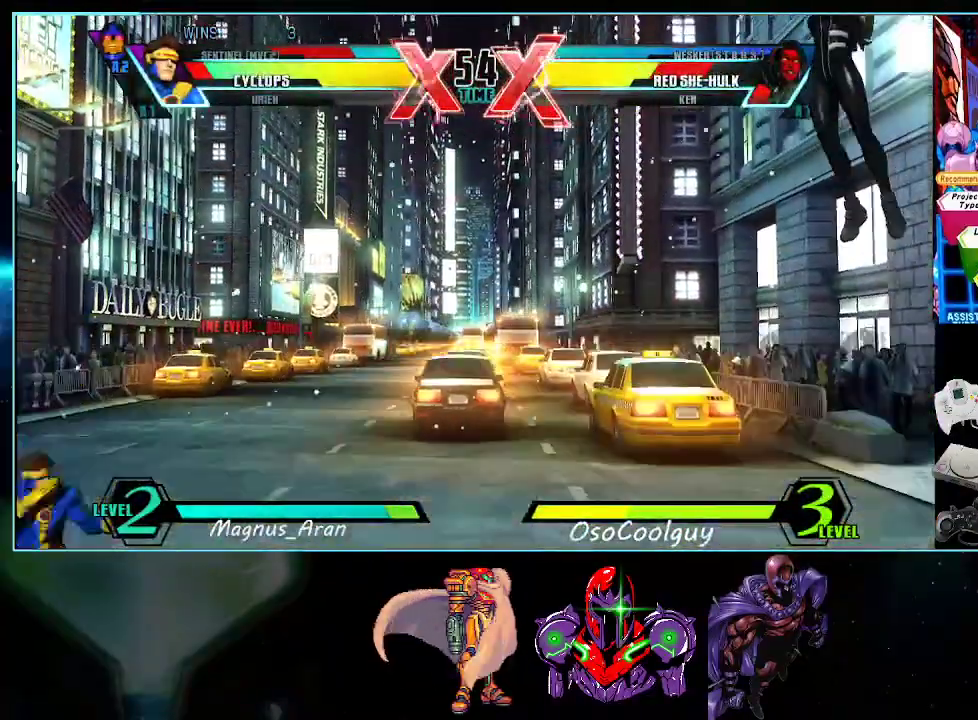
{"buttons": ["DPAD_LEFT"], "events": [[167, "DPAD_DOWN", "up"]]}
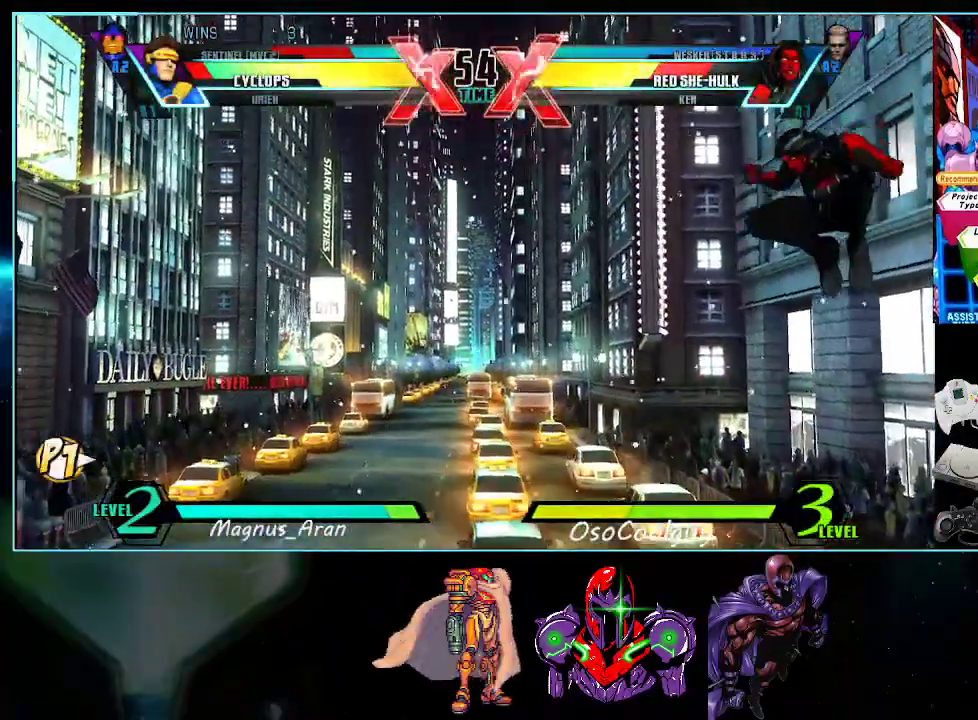
{"buttons": ["B", "DPAD_RIGHT"], "events": [[167, "X", "down"], [167, "Y", "down"], [267, "X", "up"], [267, "Y", "up"], [417, "DPAD_LEFT", "up"], [417, "DPAD_RIGHT", "down"], [483, "B", "down"]]}
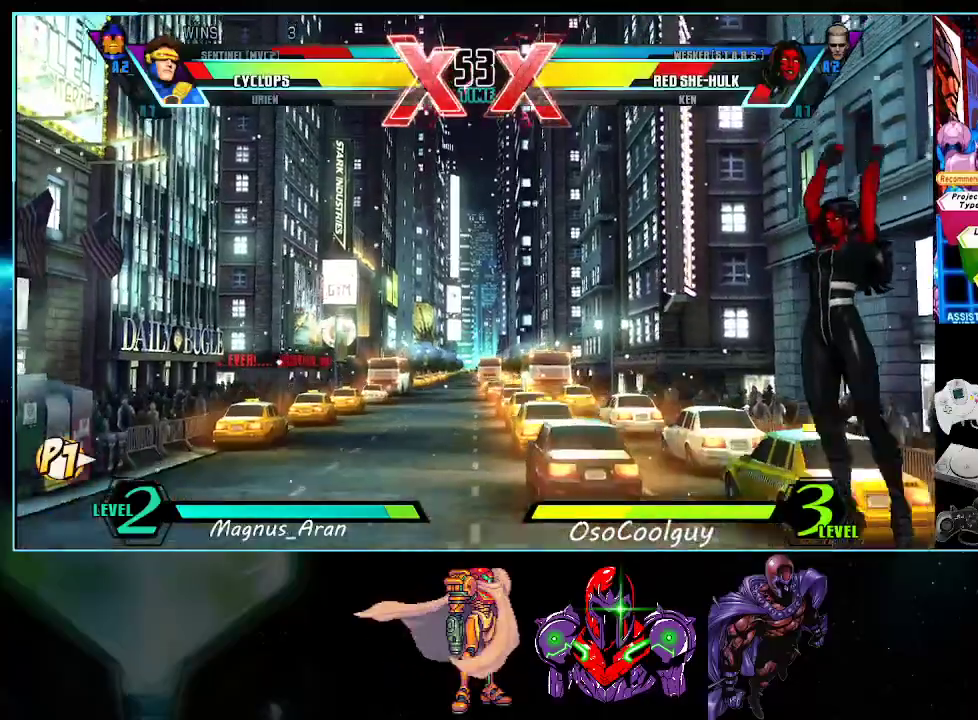
{"buttons": ["DPAD_LEFT"], "events": [[50, "B", "up"], [83, "DPAD_RIGHT", "up"], [133, "DPAD_LEFT", "down"]]}